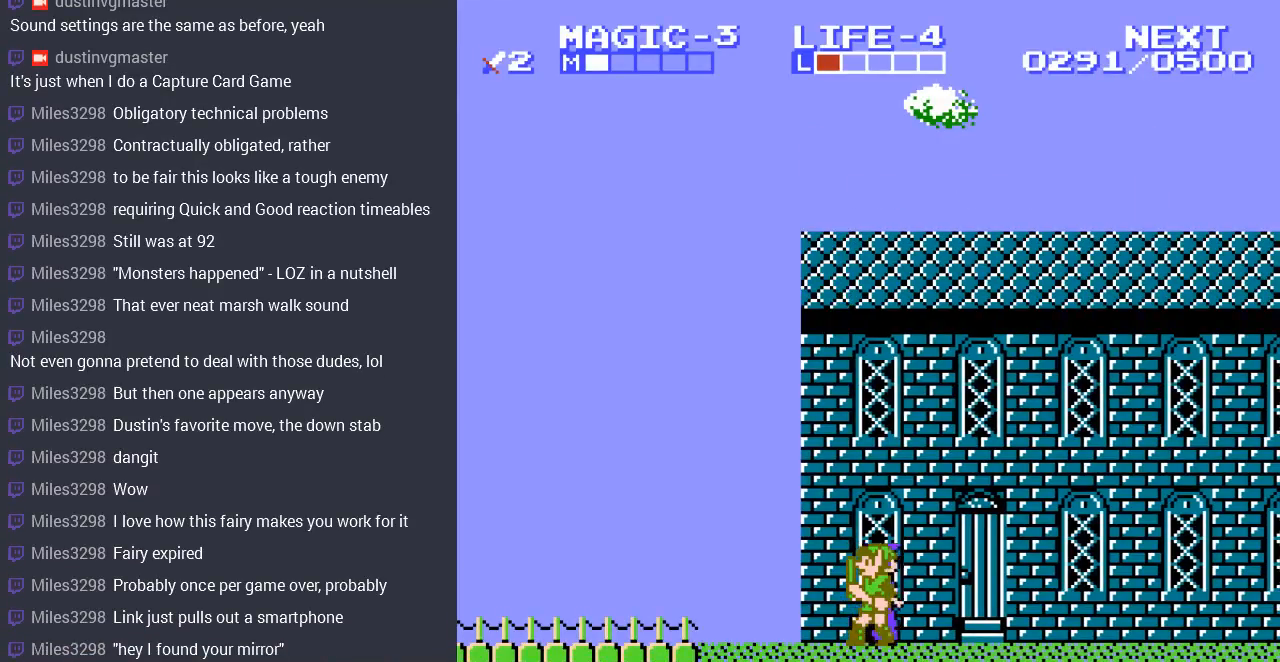
Gameplay with a controller (Nintendo layout); each line is a JSON object with the inputs held at the frame after it. "events" lists button and stick changes between this image and that frame as [ms after this image, input, new state], when the widget could be followed in between. Not read: L3 R3.
{"buttons": [], "events": [[467, "DPAD_RIGHT", "up"]]}
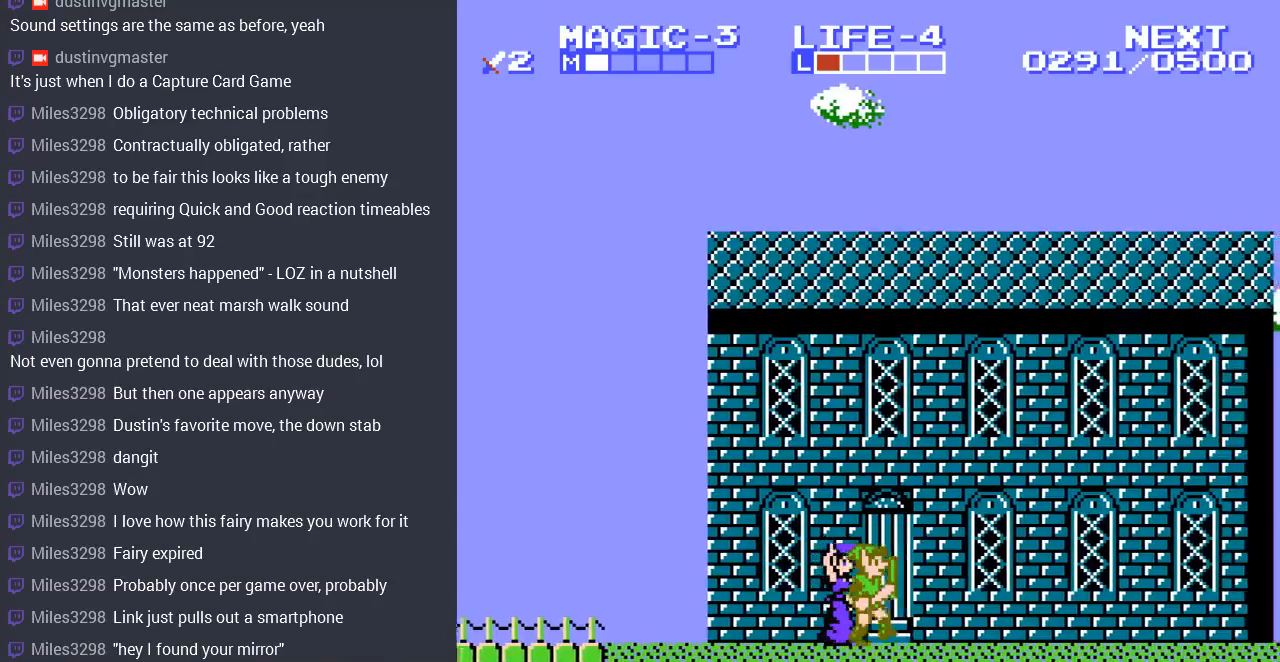
{"buttons": [], "events": [[100, "DPAD_LEFT", "down"], [300, "DPAD_LEFT", "up"]]}
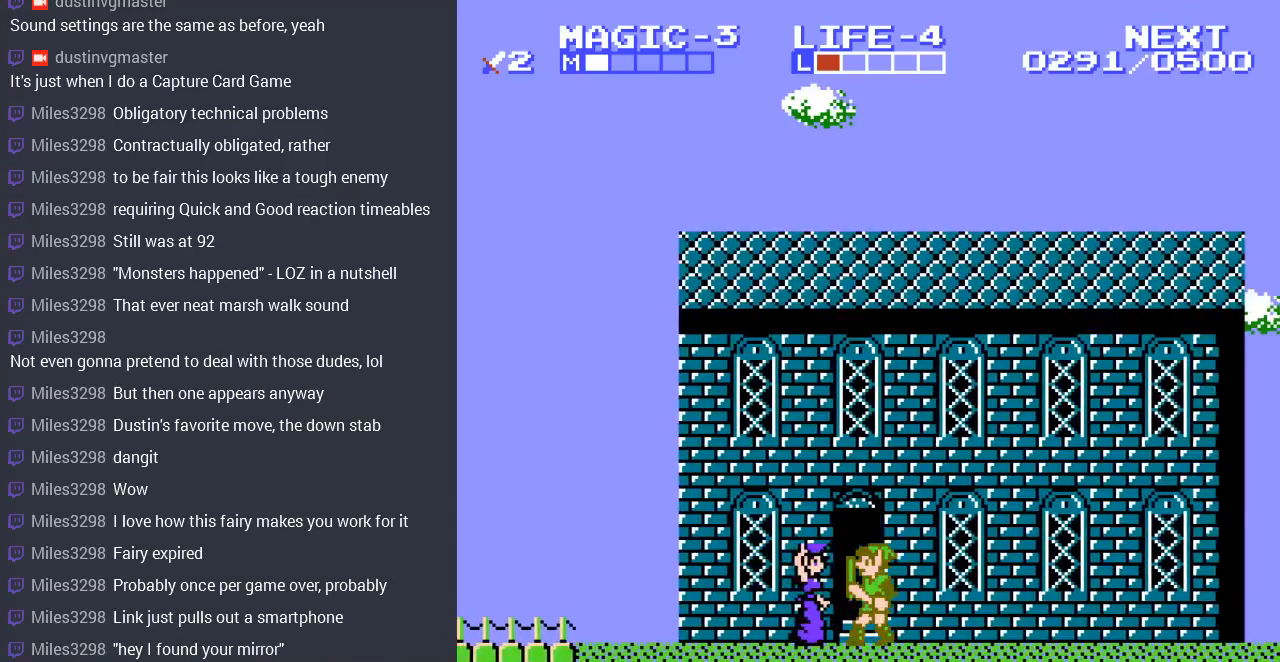
{"buttons": [], "events": [[167, "DPAD_LEFT", "down"], [267, "DPAD_LEFT", "up"], [333, "DPAD_UP", "down"], [500, "DPAD_UP", "up"]]}
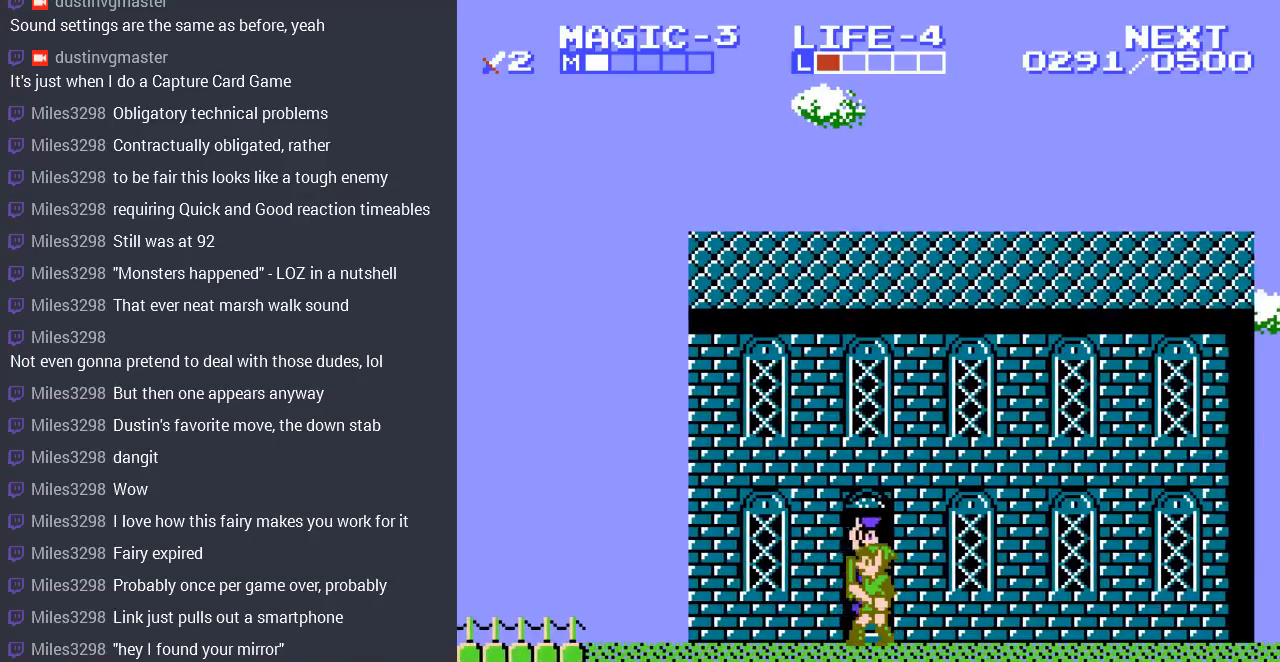
{"buttons": [], "events": [[300, "DPAD_UP", "down"], [467, "DPAD_UP", "up"]]}
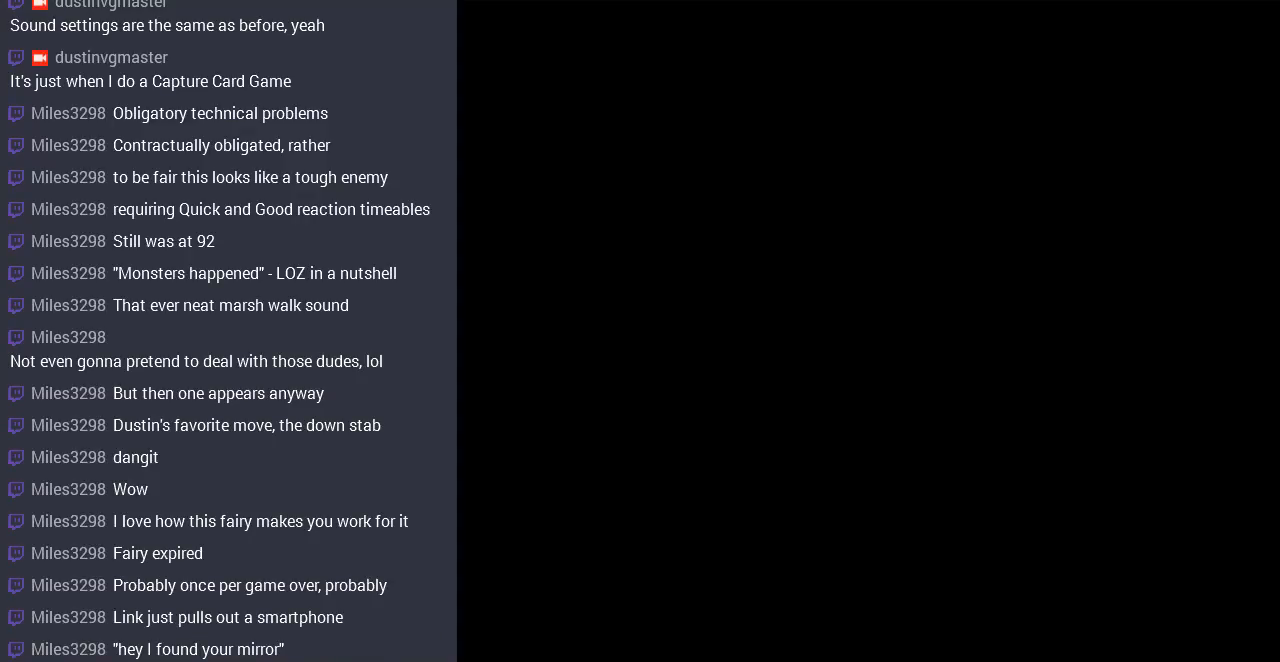
{"buttons": ["DPAD_RIGHT"], "events": [[500, "DPAD_RIGHT", "down"]]}
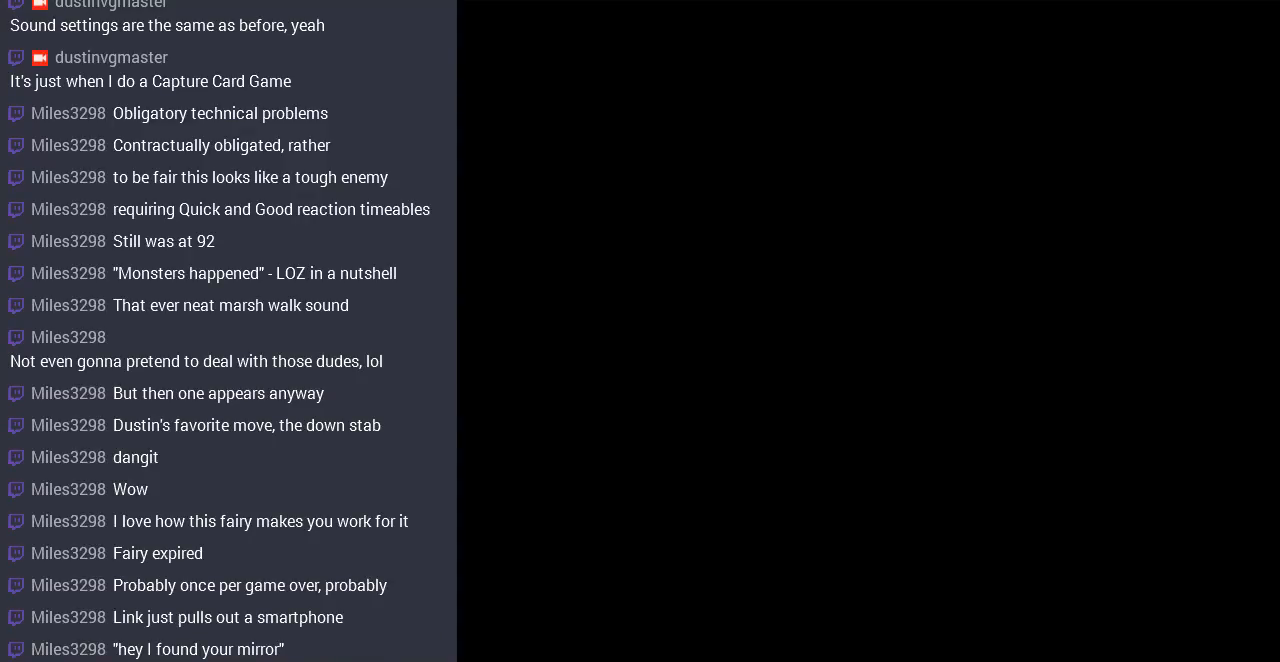
{"buttons": ["DPAD_RIGHT"], "events": []}
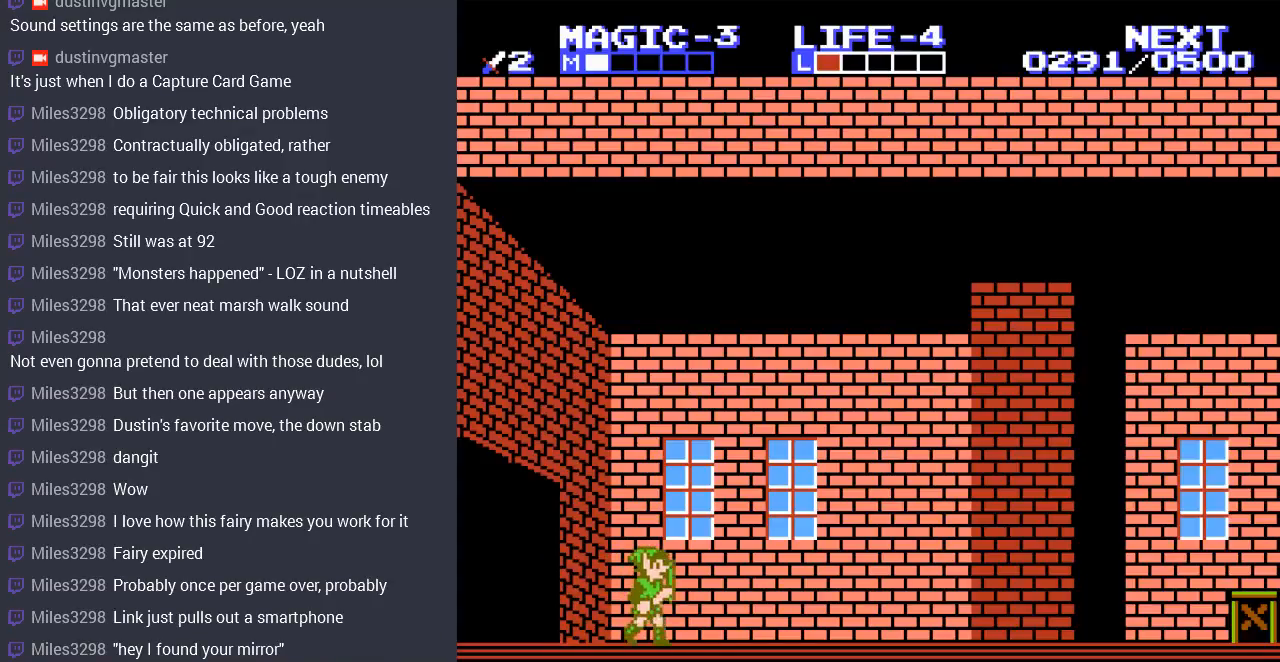
{"buttons": ["DPAD_RIGHT"], "events": []}
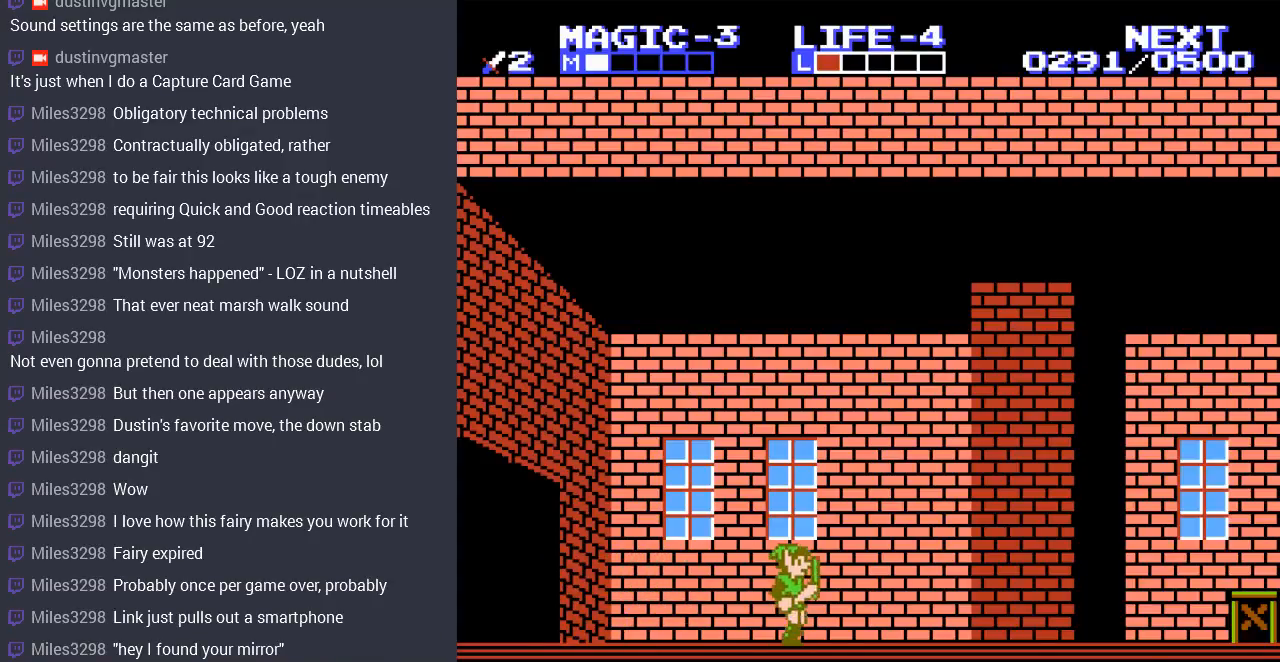
{"buttons": ["DPAD_RIGHT"], "events": []}
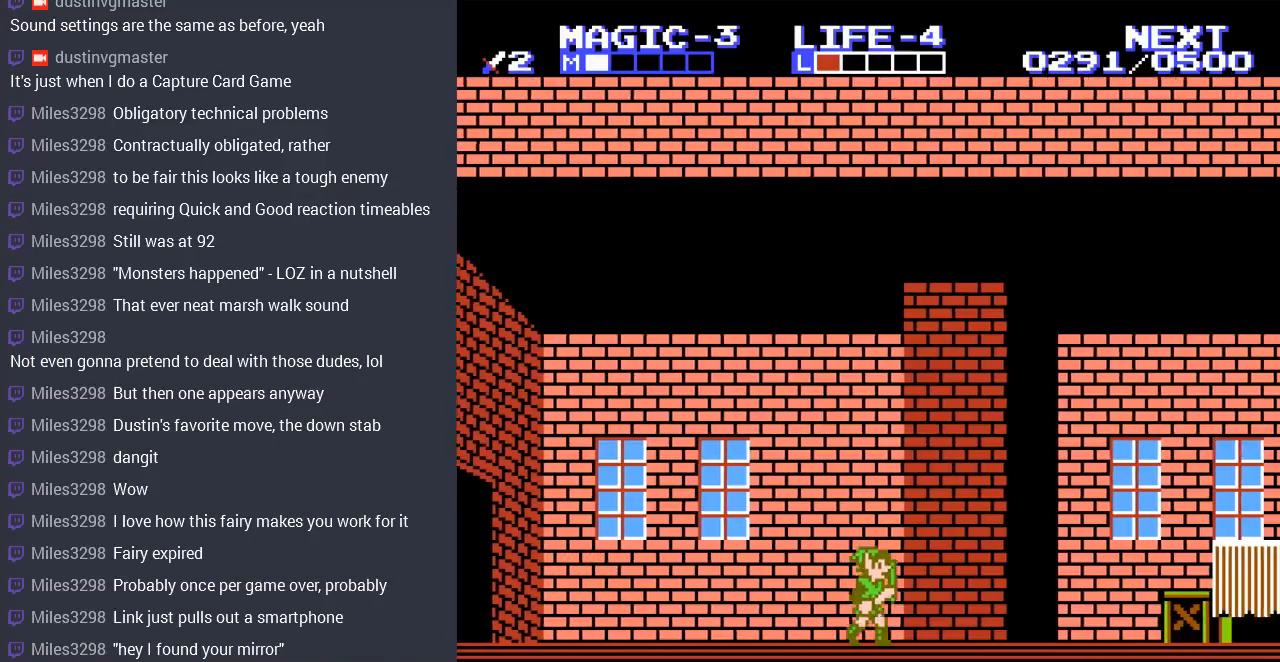
{"buttons": ["DPAD_RIGHT"], "events": []}
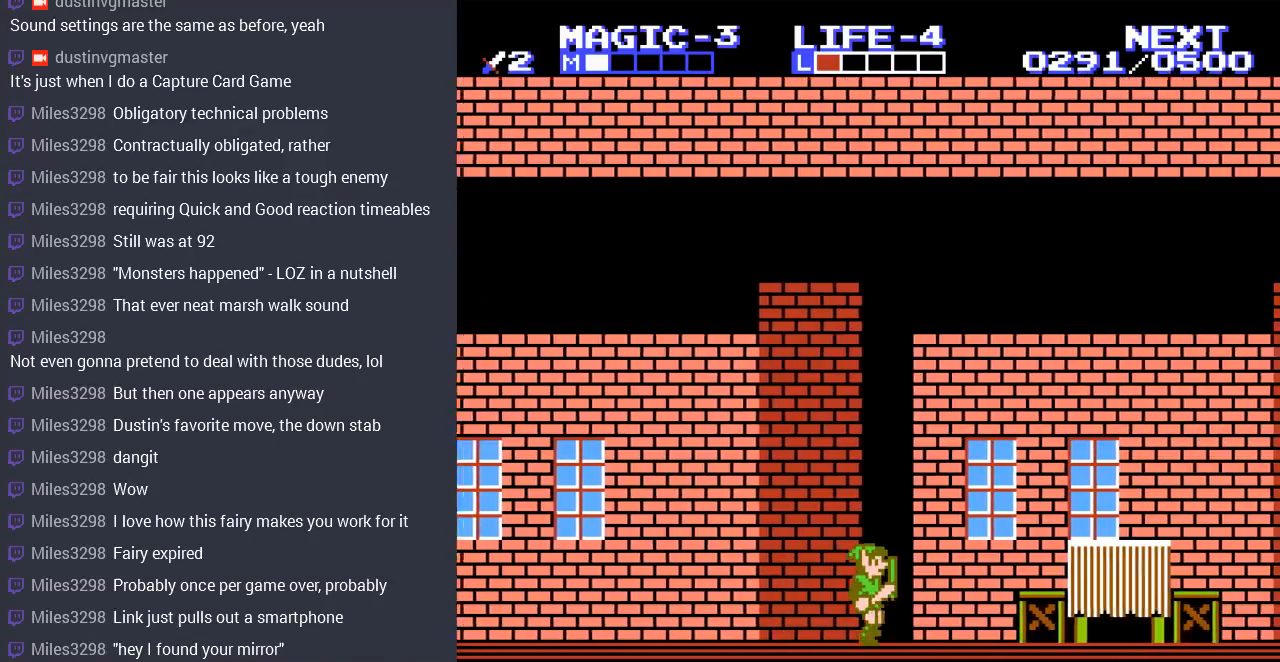
{"buttons": ["DPAD_RIGHT"], "events": [[200, "A", "down"], [367, "A", "up"]]}
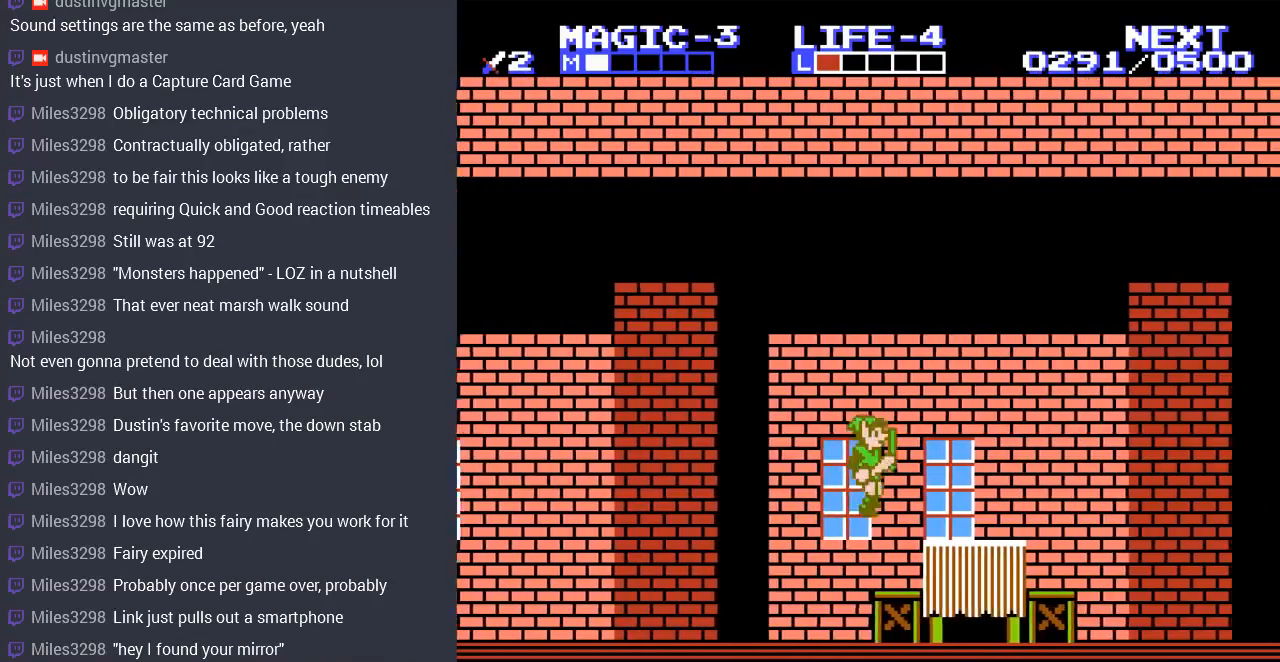
{"buttons": ["DPAD_RIGHT"], "events": [[333, "A", "down"], [467, "A", "up"]]}
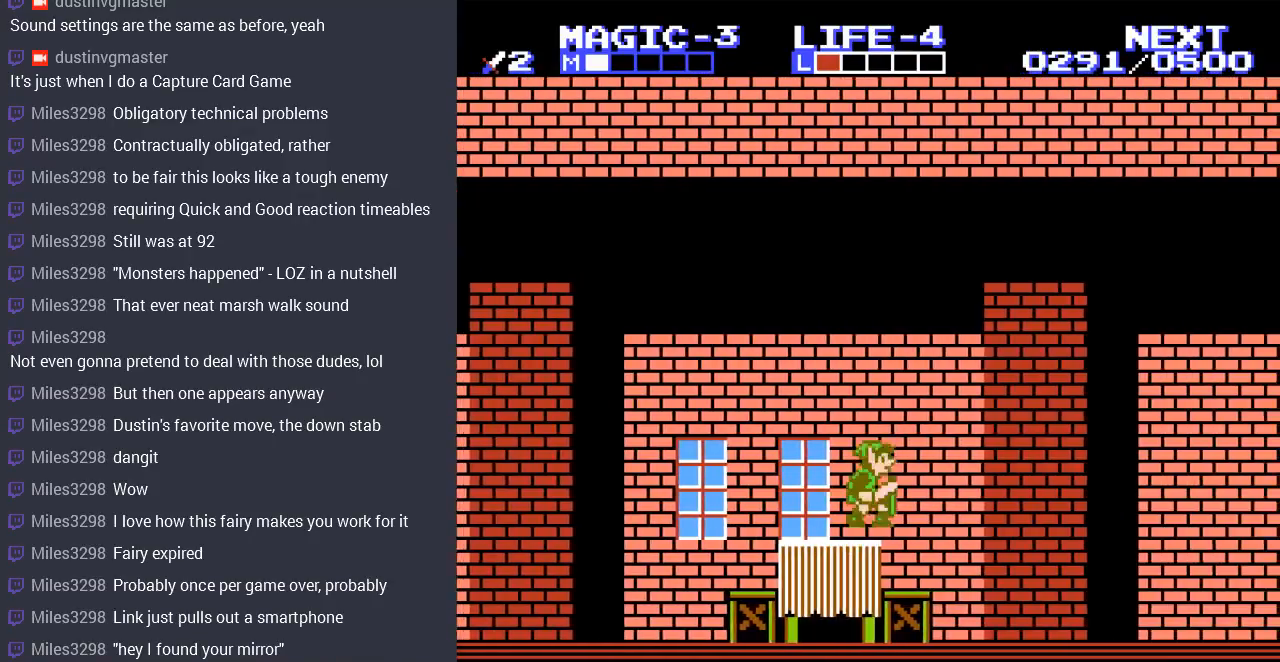
{"buttons": ["A", "DPAD_RIGHT"], "events": [[500, "A", "down"]]}
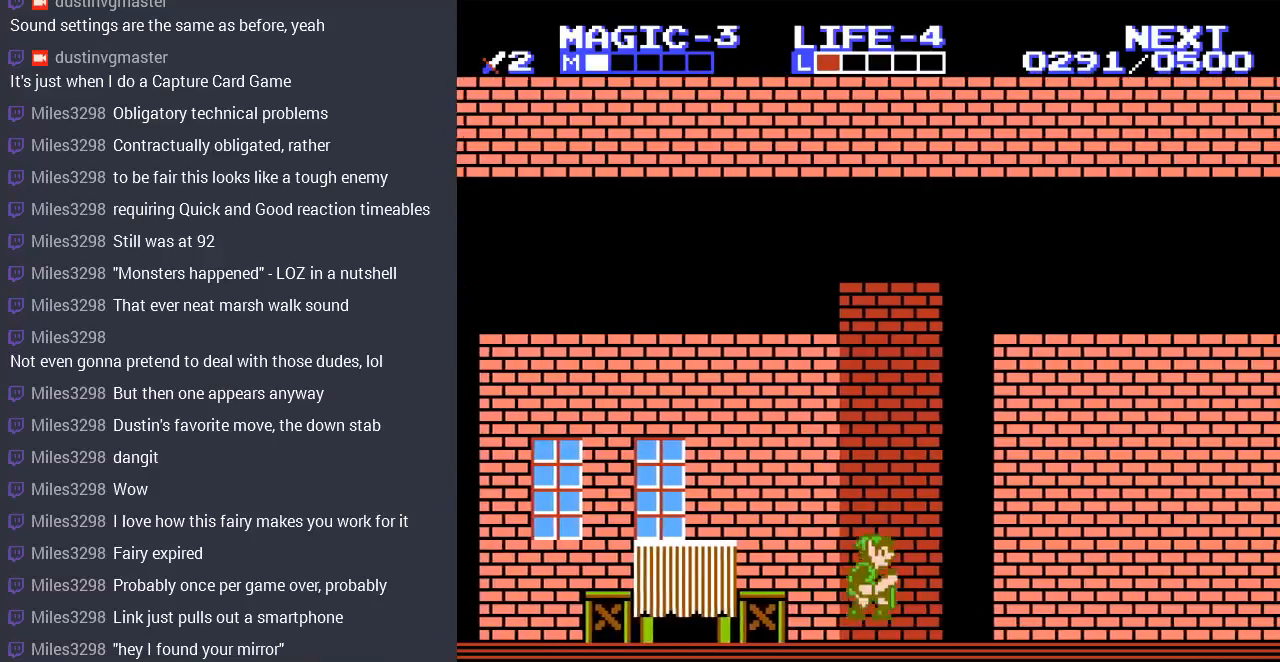
{"buttons": ["DPAD_RIGHT"], "events": [[133, "A", "up"]]}
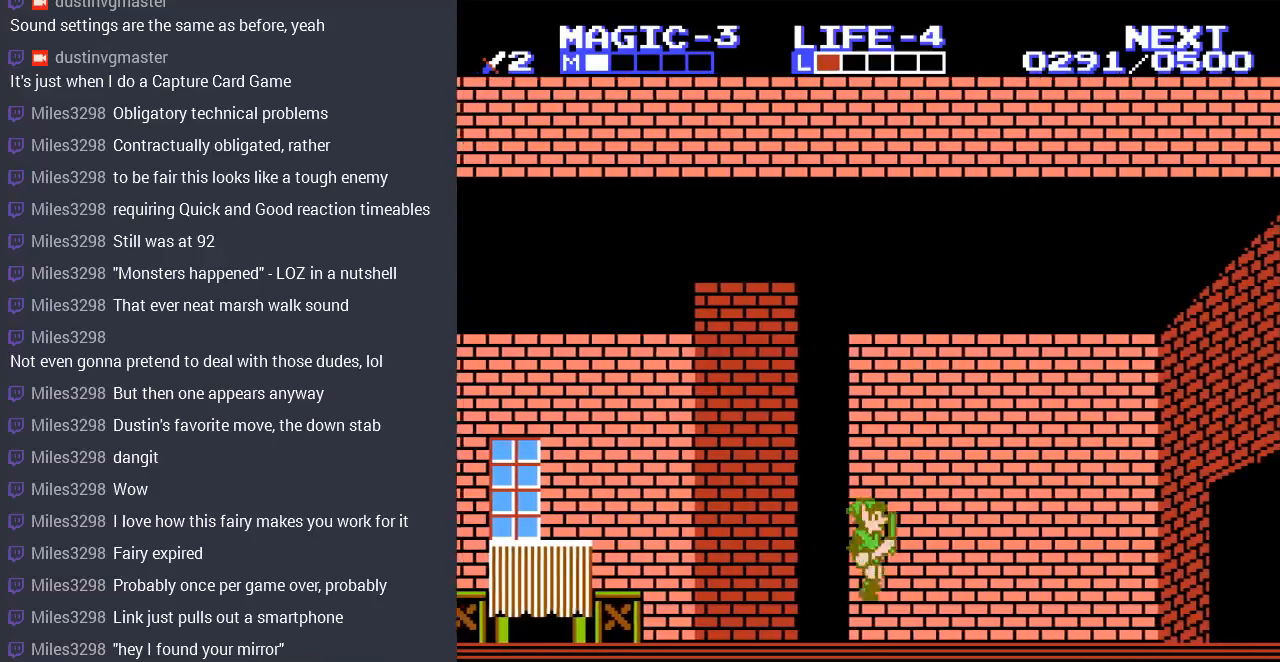
{"buttons": ["DPAD_RIGHT"], "events": [[133, "A", "down"], [300, "A", "up"]]}
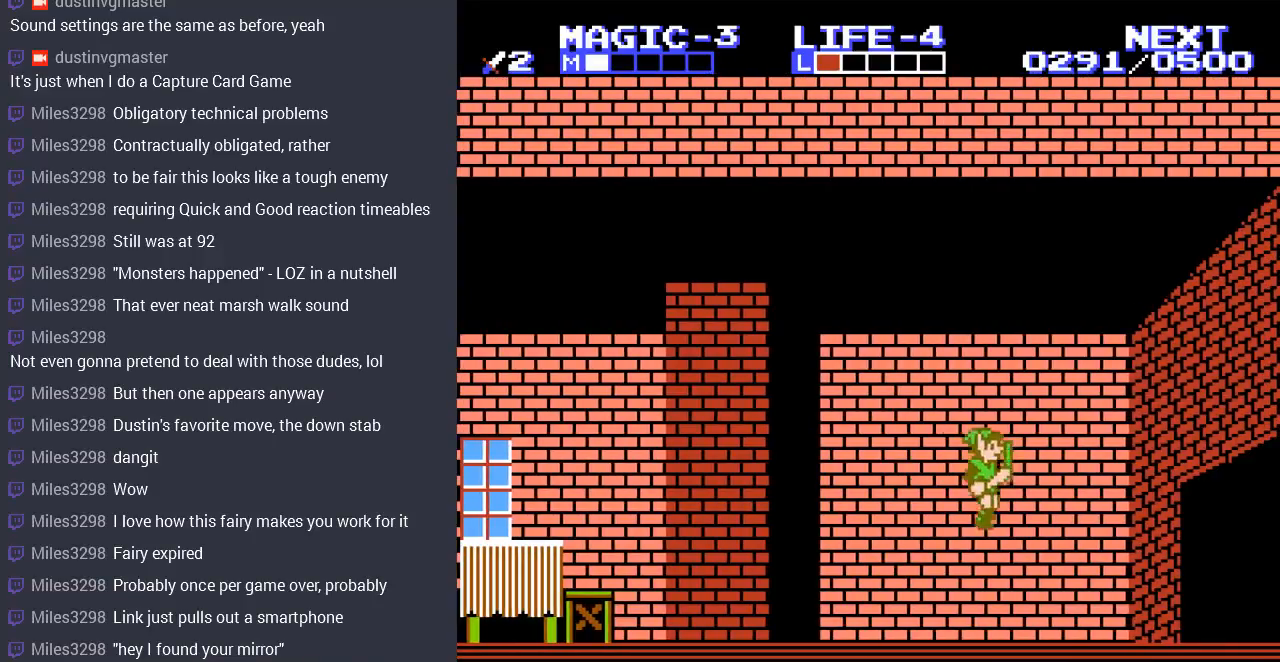
{"buttons": ["DPAD_RIGHT"], "events": [[233, "A", "down"], [400, "A", "up"]]}
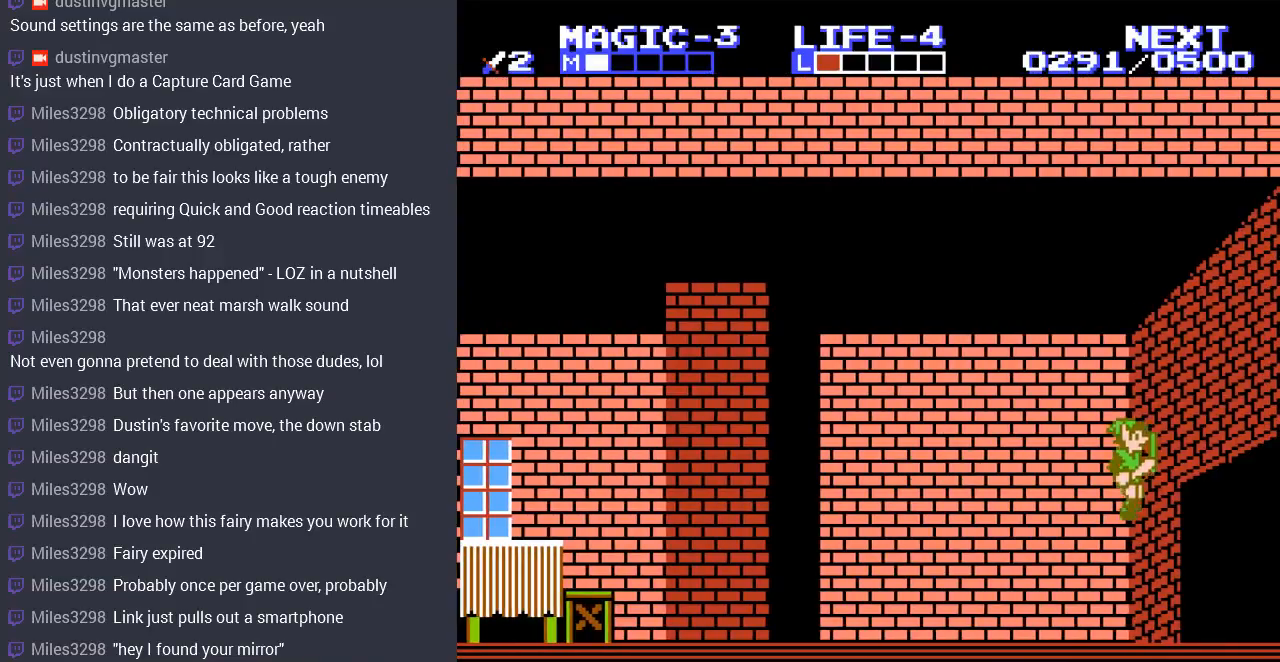
{"buttons": ["DPAD_RIGHT"], "events": []}
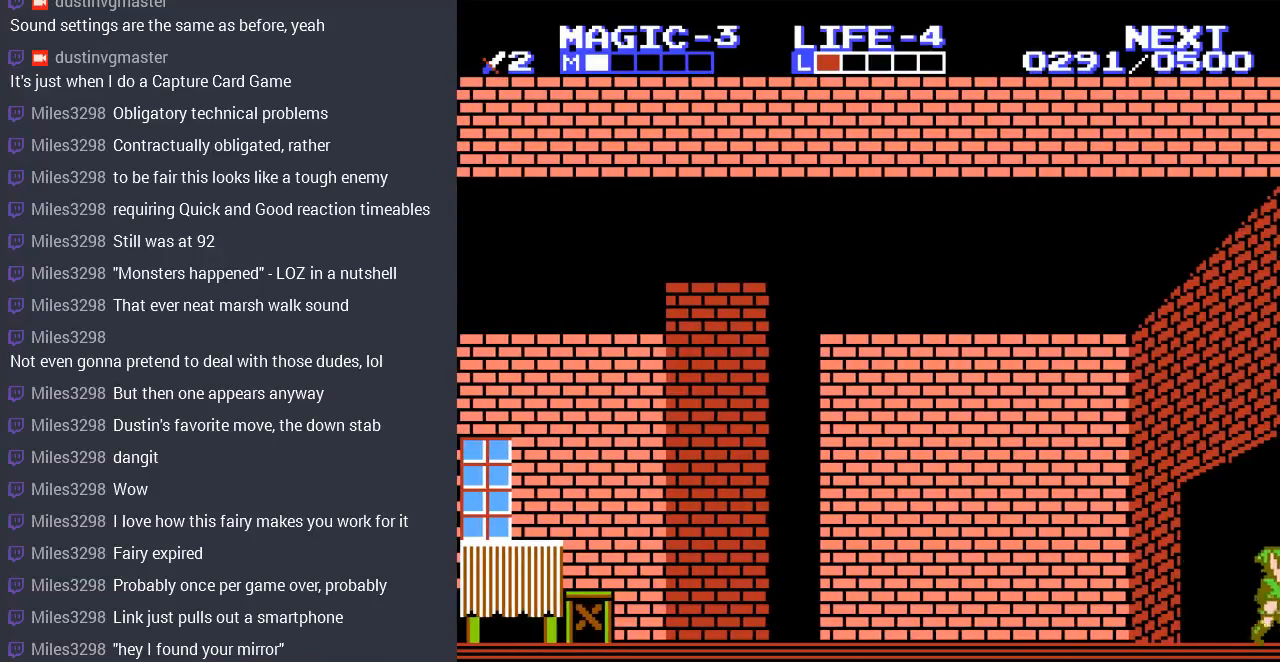
{"buttons": ["DPAD_RIGHT"], "events": [[167, "DPAD_RIGHT", "up"], [500, "DPAD_RIGHT", "down"]]}
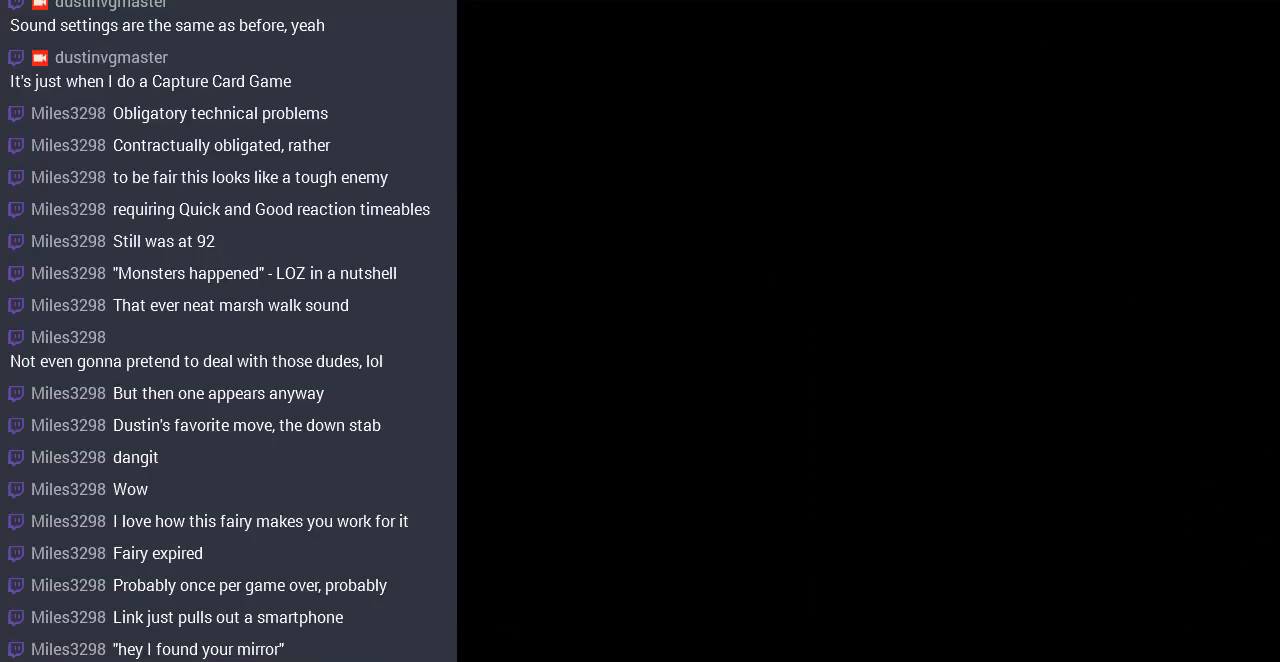
{"buttons": ["DPAD_RIGHT"], "events": []}
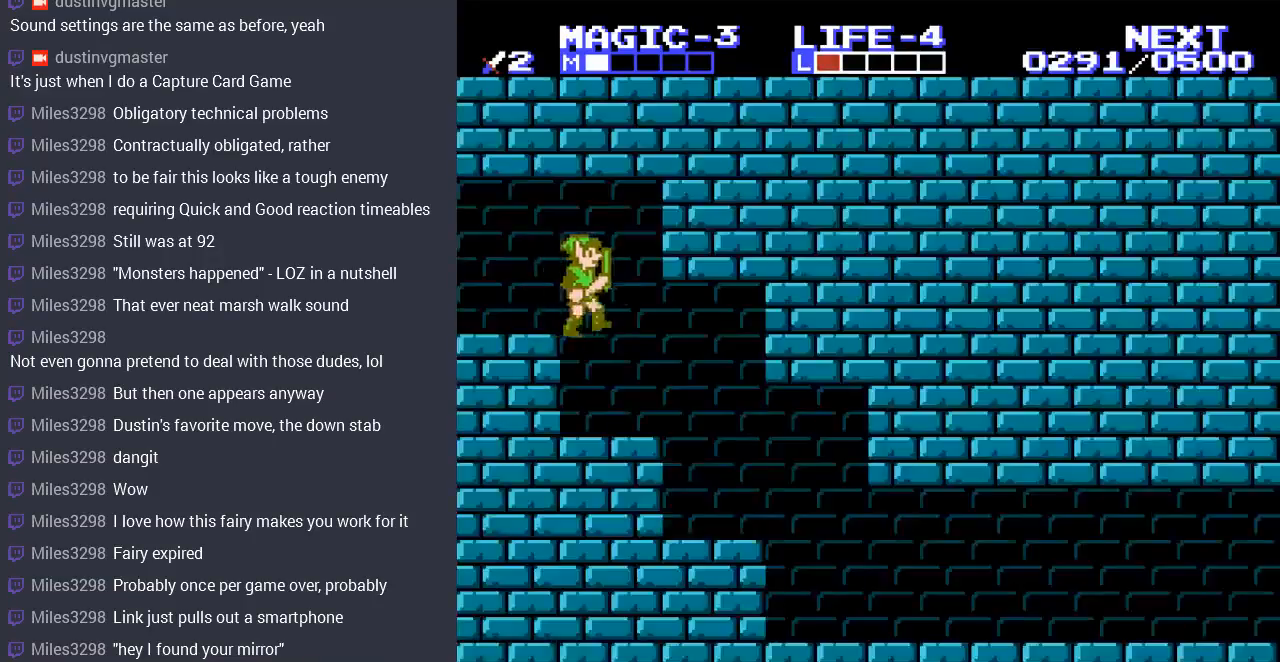
{"buttons": ["DPAD_RIGHT"], "events": []}
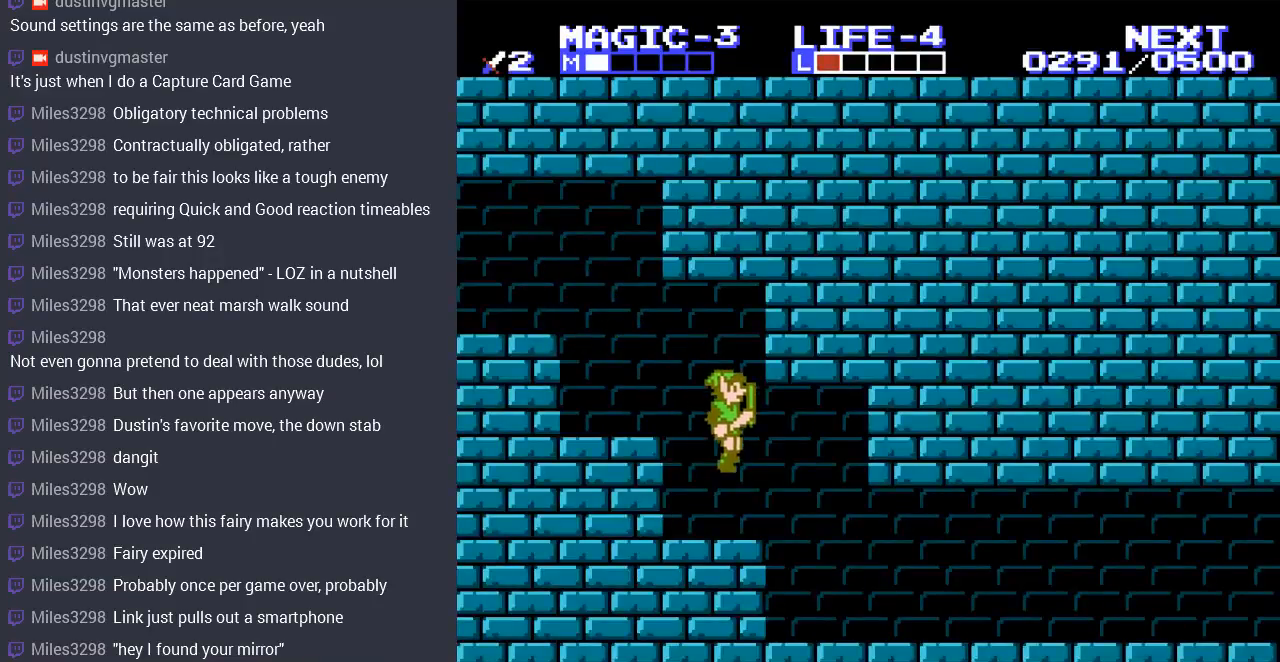
{"buttons": ["DPAD_RIGHT"], "events": []}
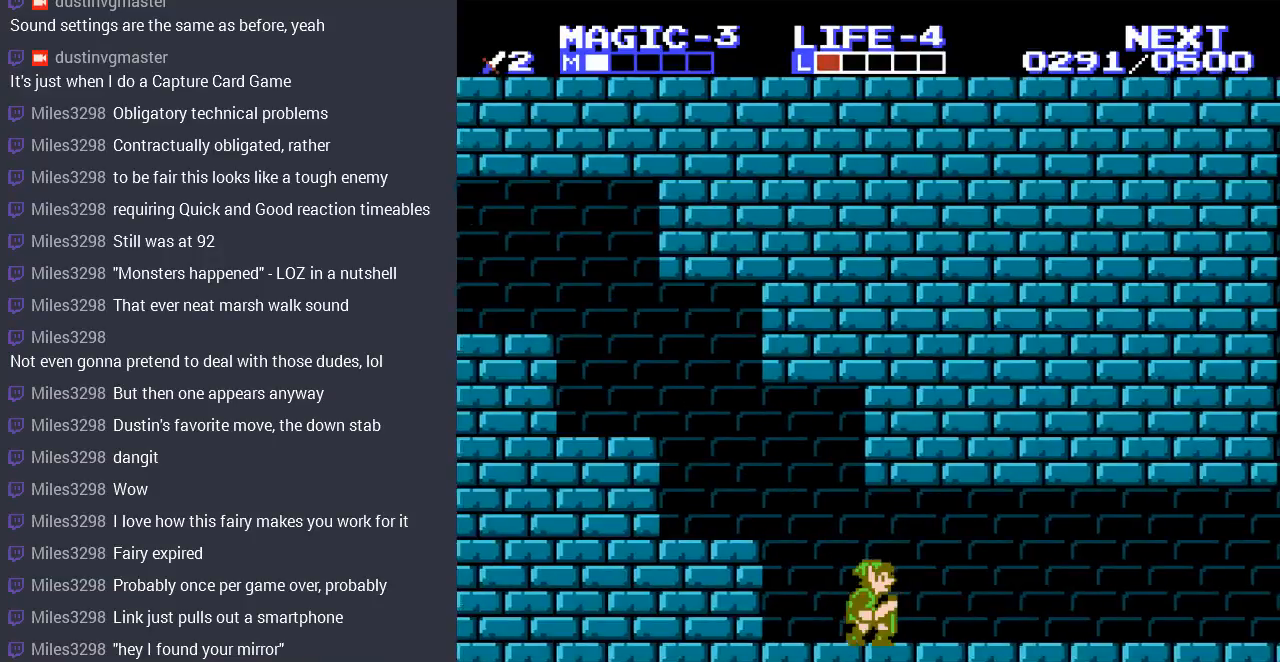
{"buttons": ["DPAD_RIGHT"], "events": []}
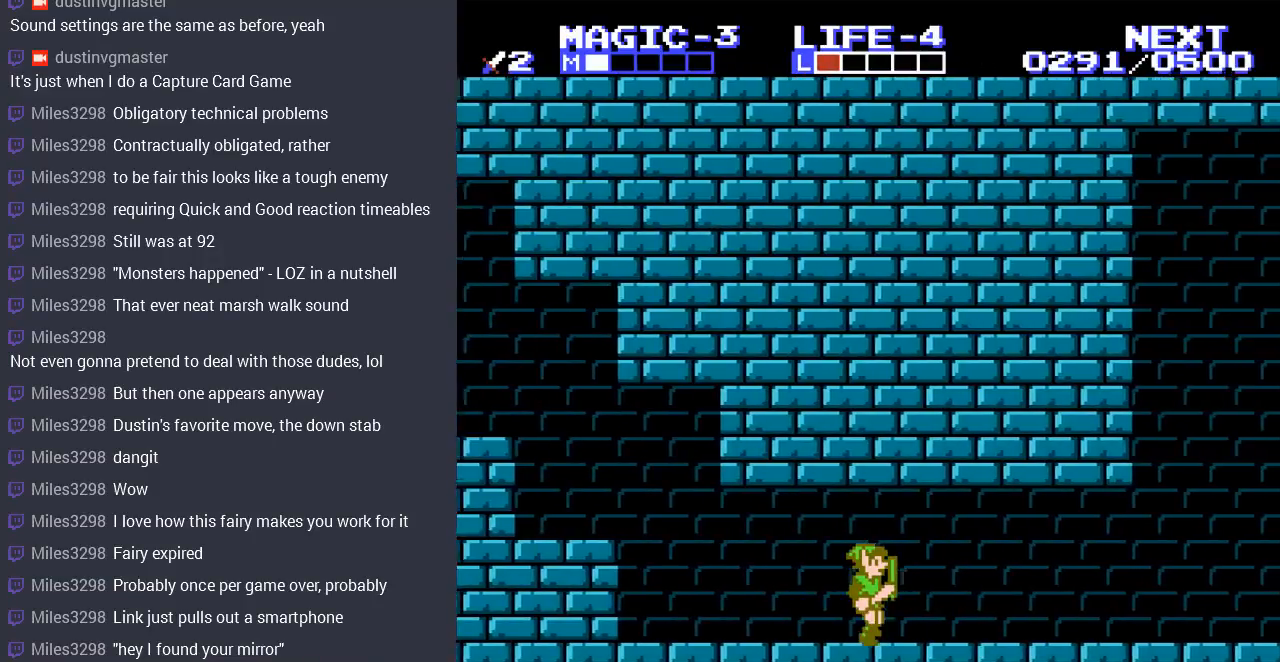
{"buttons": ["DPAD_RIGHT"], "events": []}
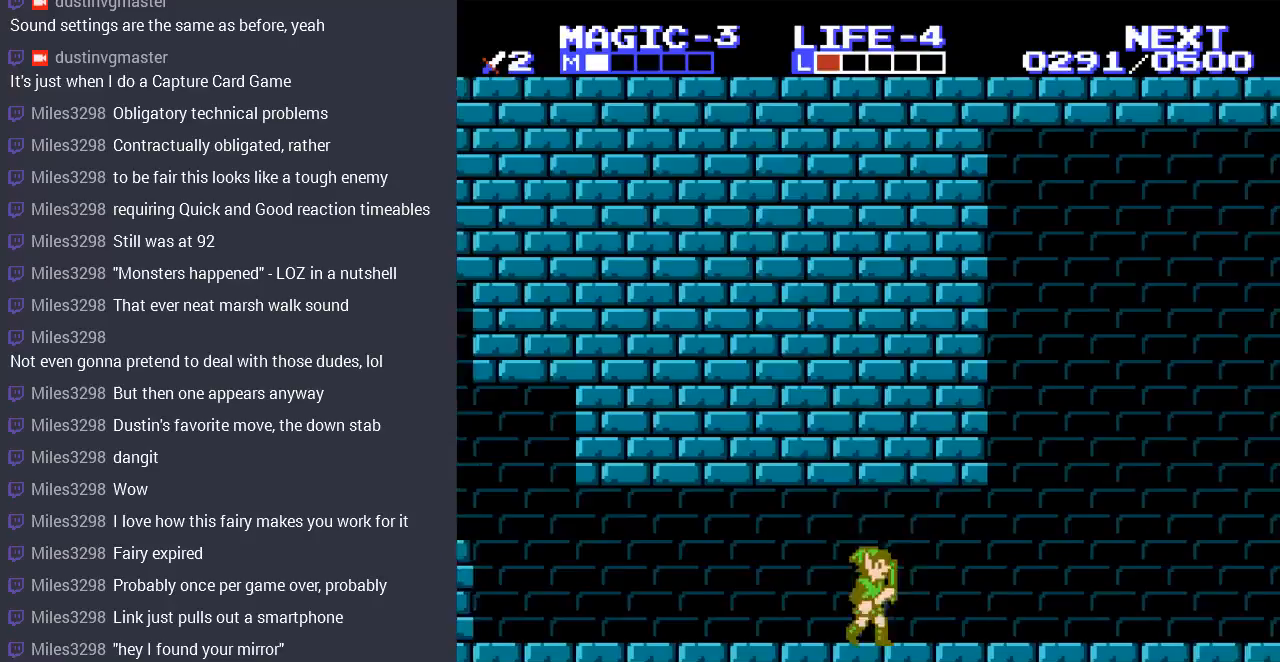
{"buttons": ["DPAD_RIGHT"], "events": [[33, "A", "down"], [133, "A", "up"]]}
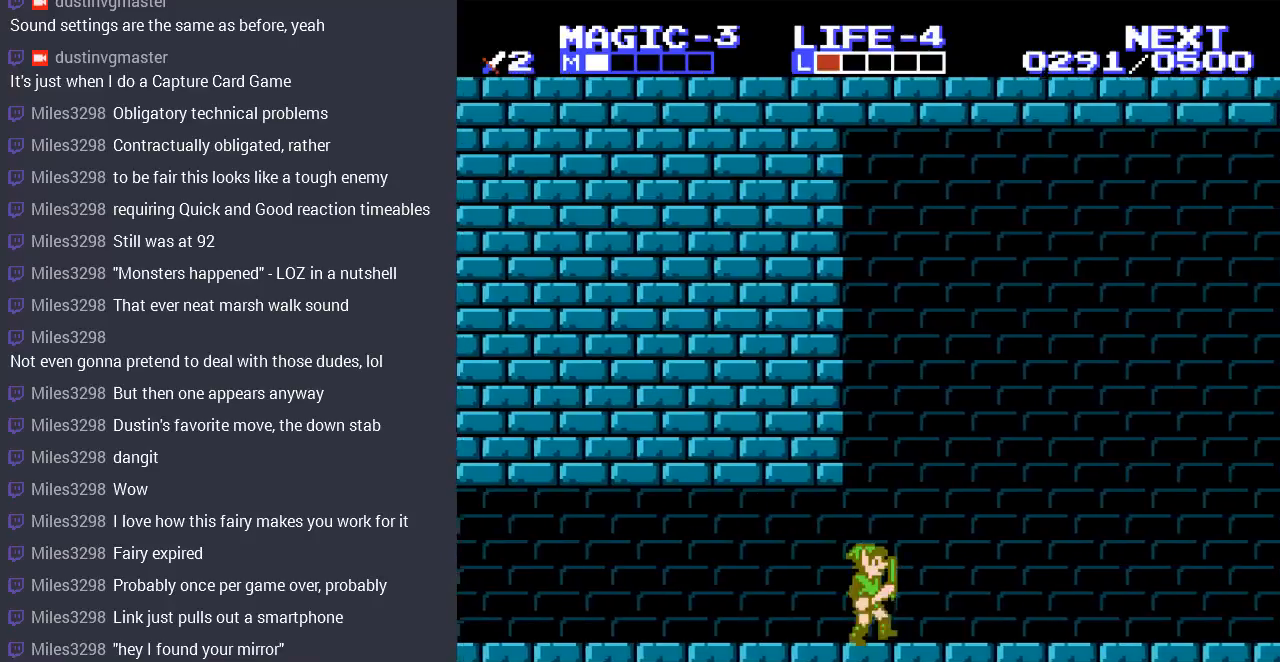
{"buttons": ["DPAD_RIGHT"], "events": [[33, "A", "down"], [167, "A", "up"]]}
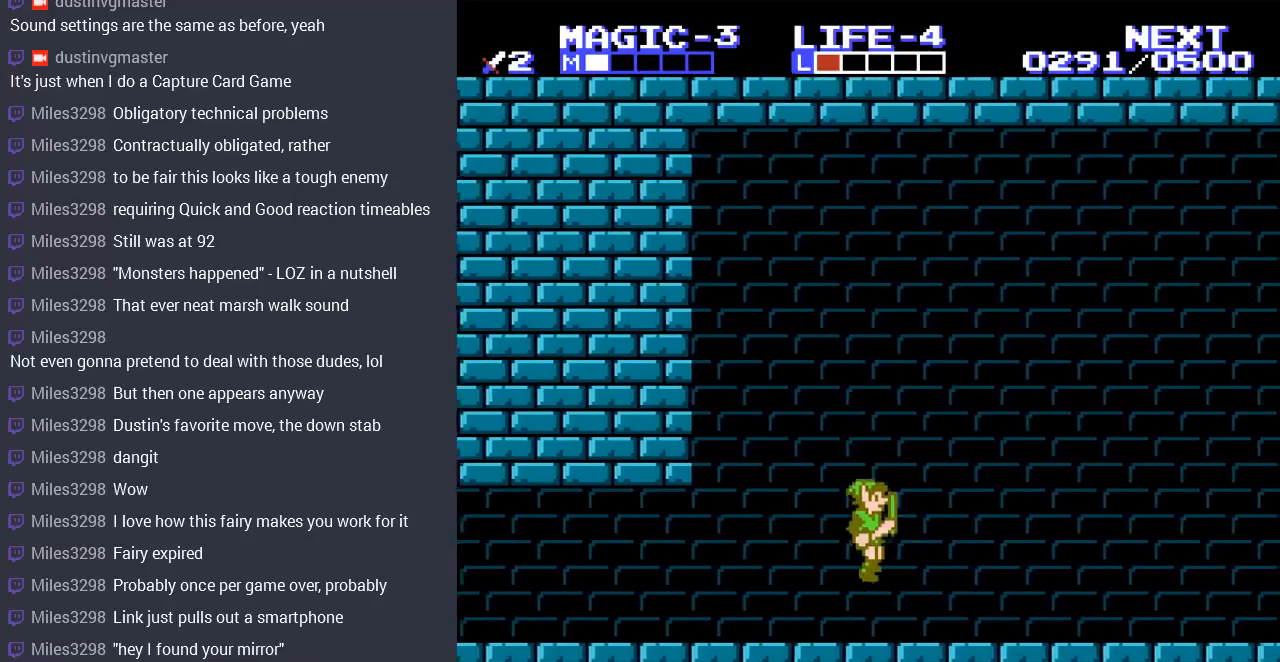
{"buttons": ["DPAD_RIGHT"], "events": [[133, "A", "down"], [367, "A", "up"]]}
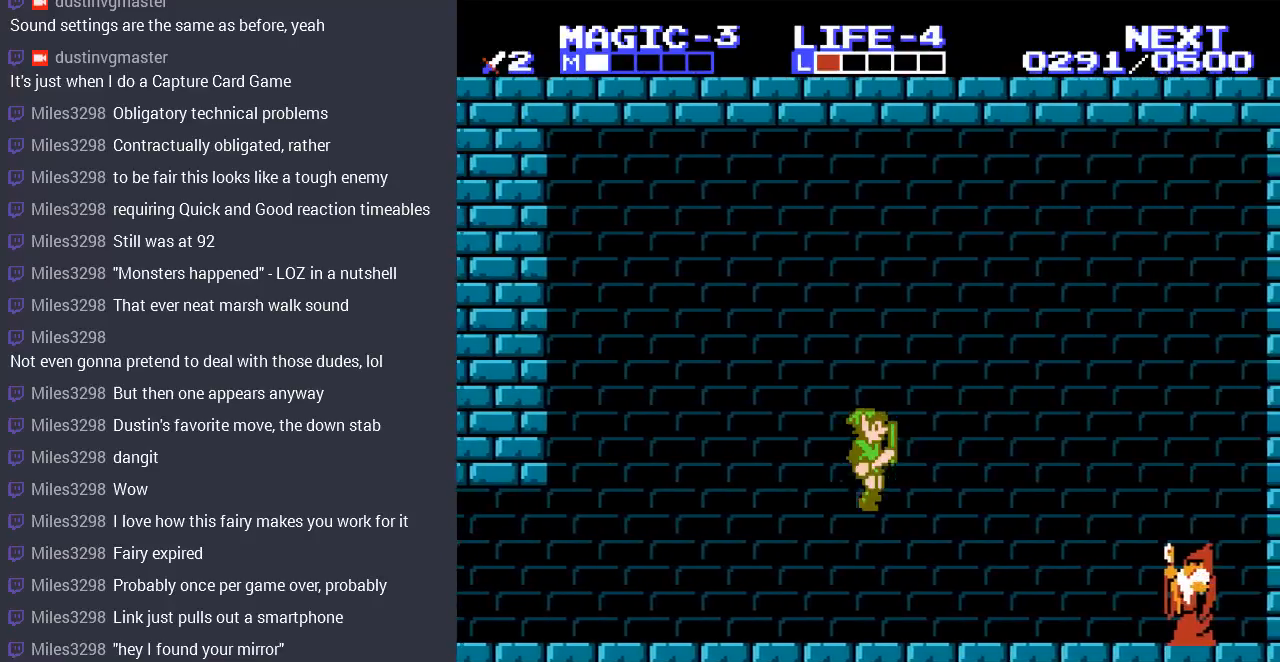
{"buttons": ["DPAD_RIGHT"], "events": [[333, "A", "down"], [433, "A", "up"]]}
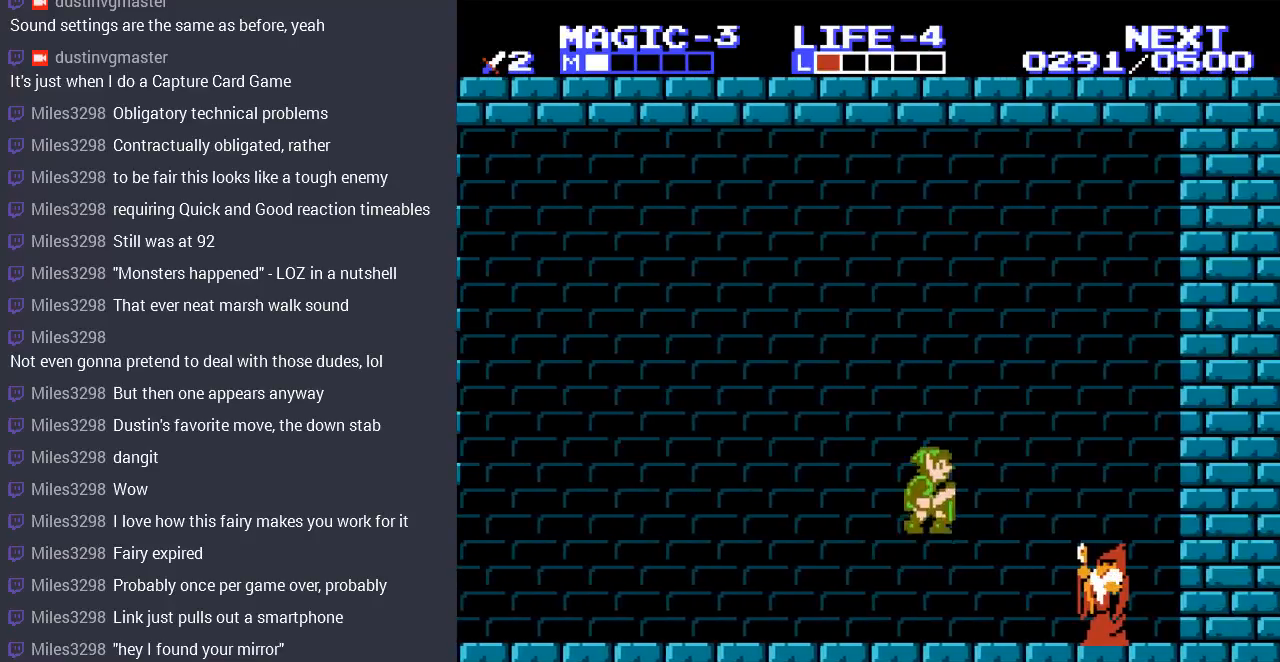
{"buttons": [], "events": [[433, "DPAD_RIGHT", "up"]]}
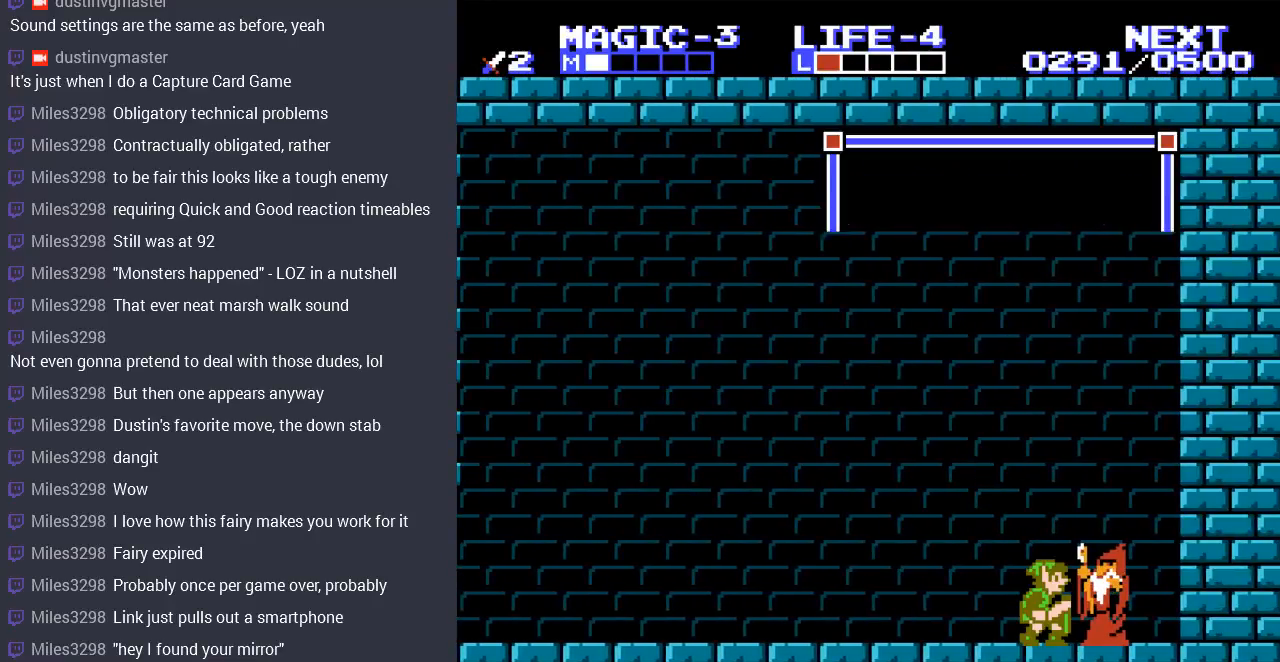
{"buttons": [], "events": [[33, "B", "down"], [300, "B", "up"]]}